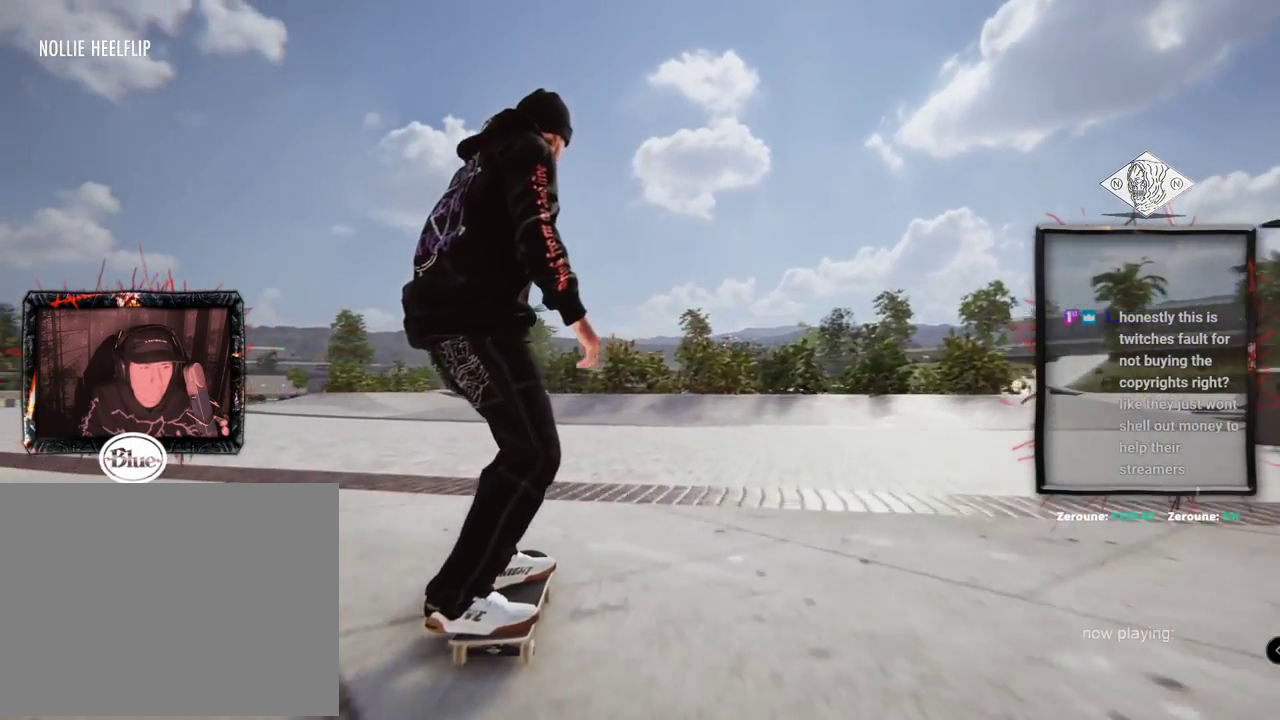
Gameplay with a controller (Xbox layout); each line is a JSON object with the inputs held at the frame after it. "events" lists button and stick changes between this image and that frame as [ms after this image, input, new state], when the widget could be followed in between. Not read: L1 L3 R2 R3.
{"buttons": ["L2"], "left_stick": "center", "right_stick": "center", "events": []}
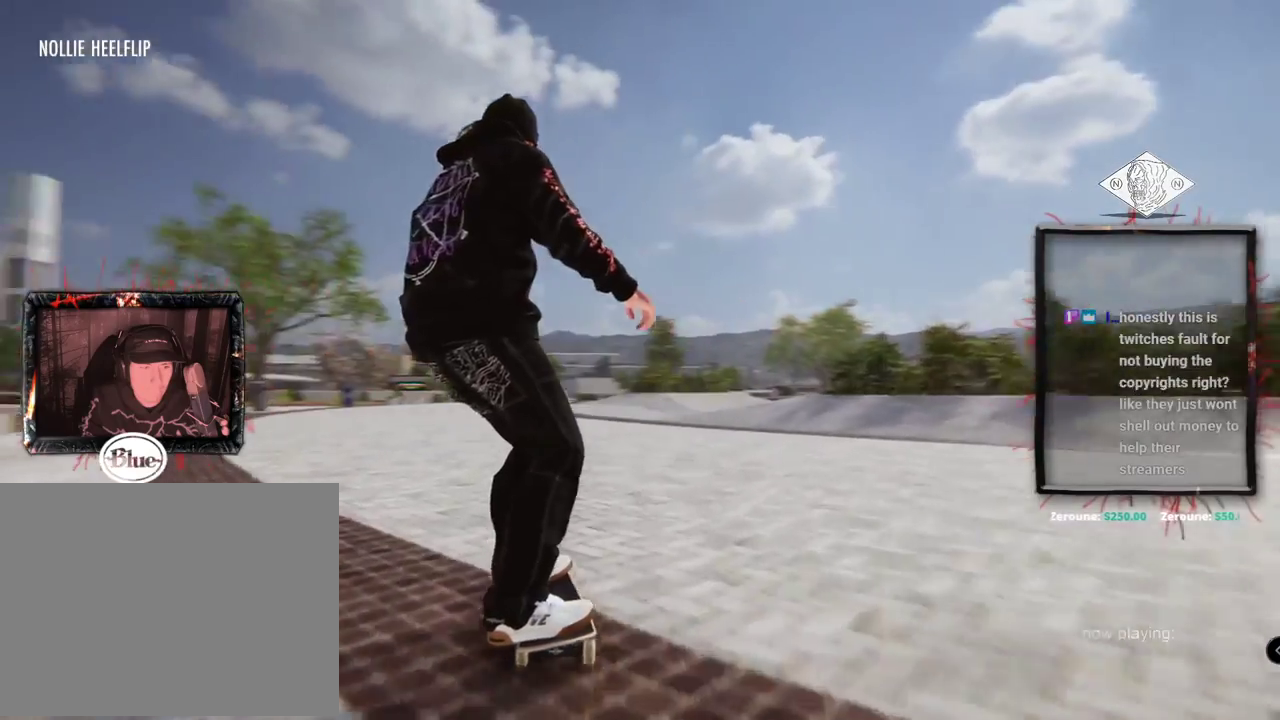
{"buttons": [], "left_stick": "center", "right_stick": "center", "events": [[250, "L2", "up"]]}
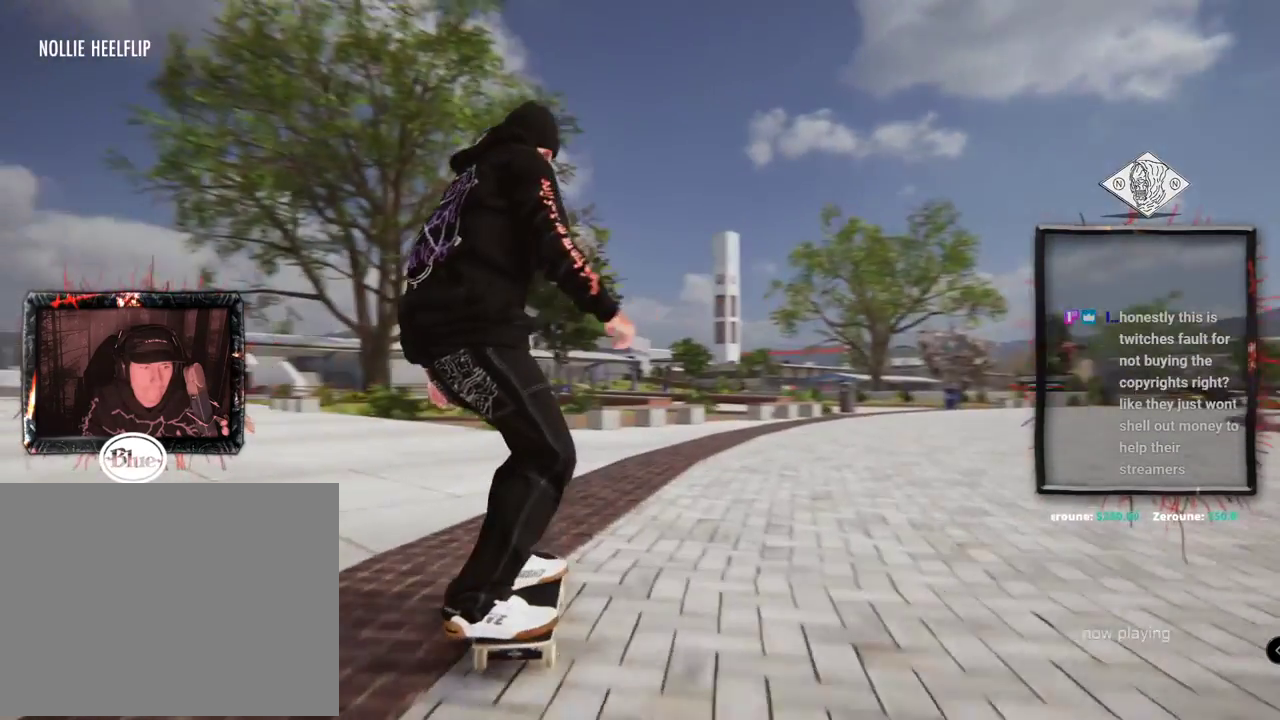
{"buttons": [], "left_stick": "center", "right_stick": "center", "events": []}
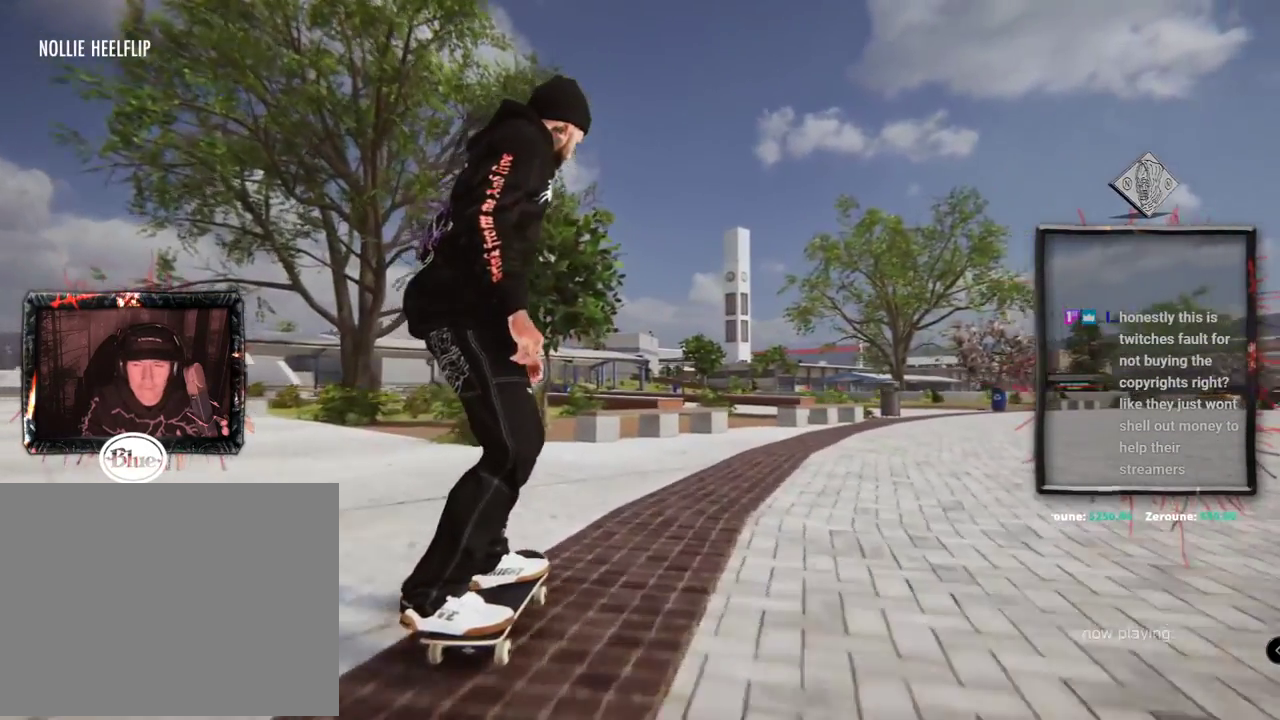
{"buttons": [], "left_stick": "center", "right_stick": "center", "events": []}
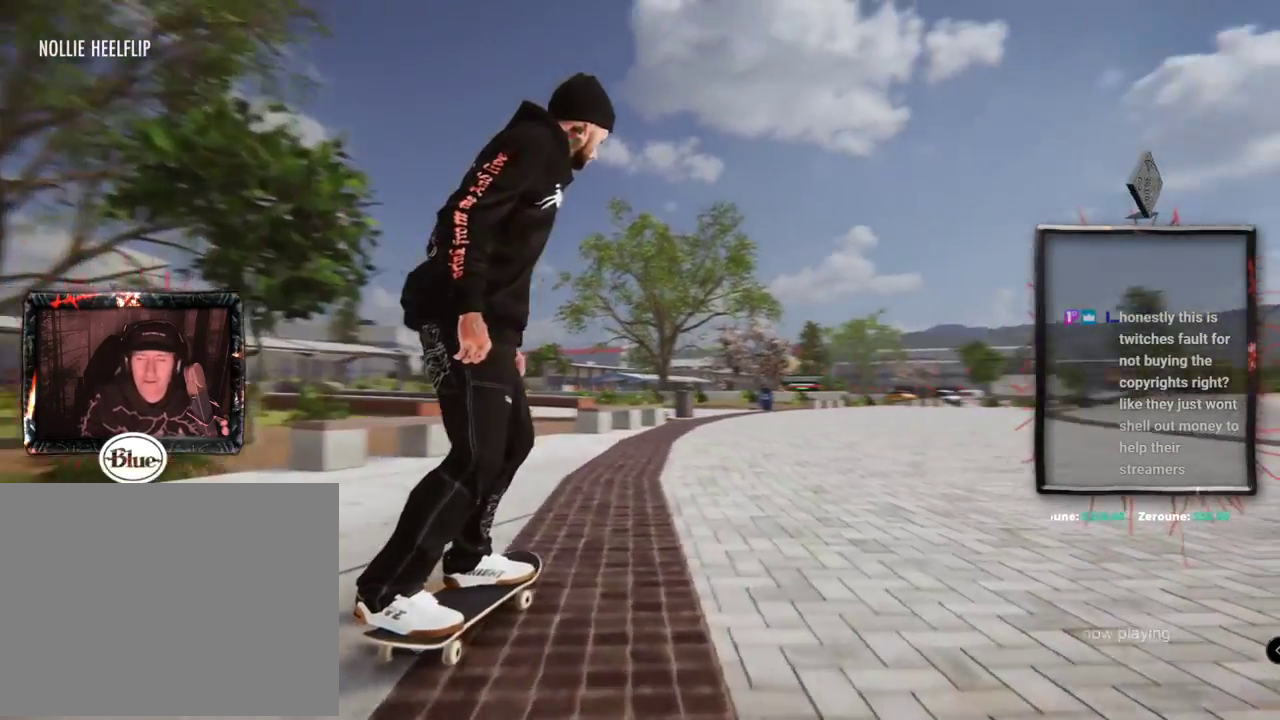
{"buttons": ["A"], "left_stick": "center", "right_stick": "center", "events": [[283, "A", "down"]]}
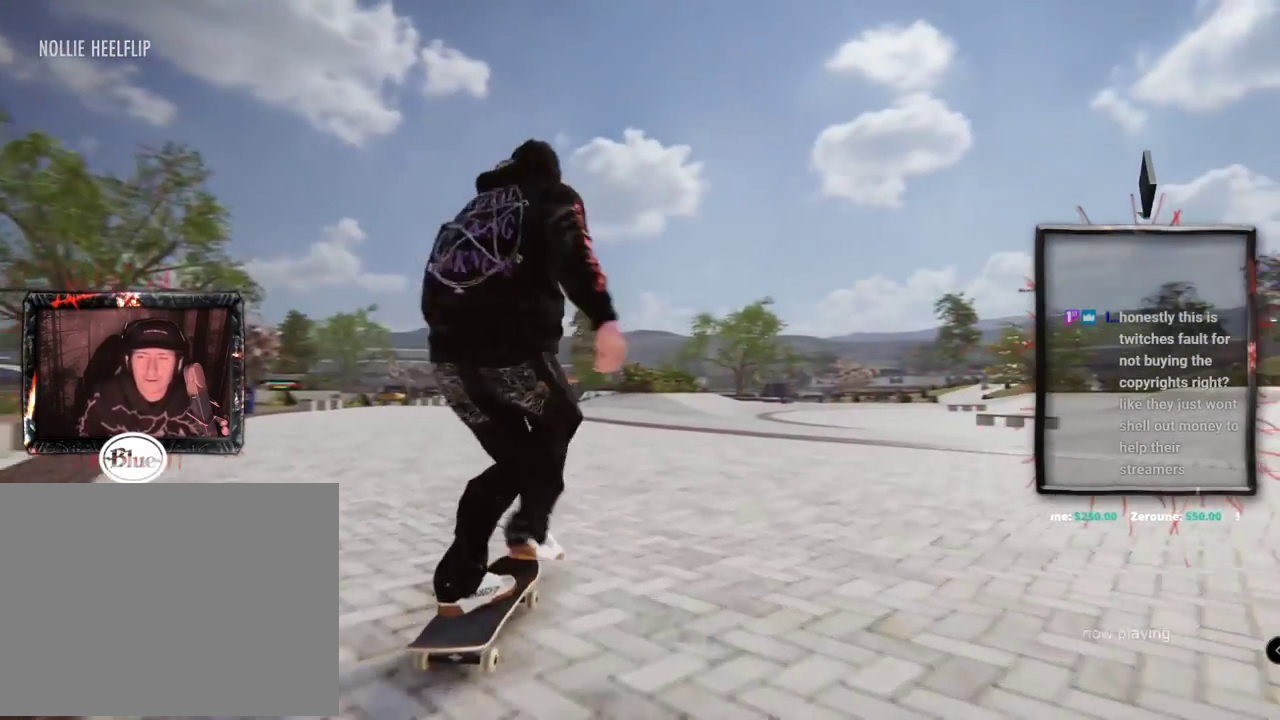
{"buttons": ["A"], "left_stick": "center", "right_stick": "center", "events": []}
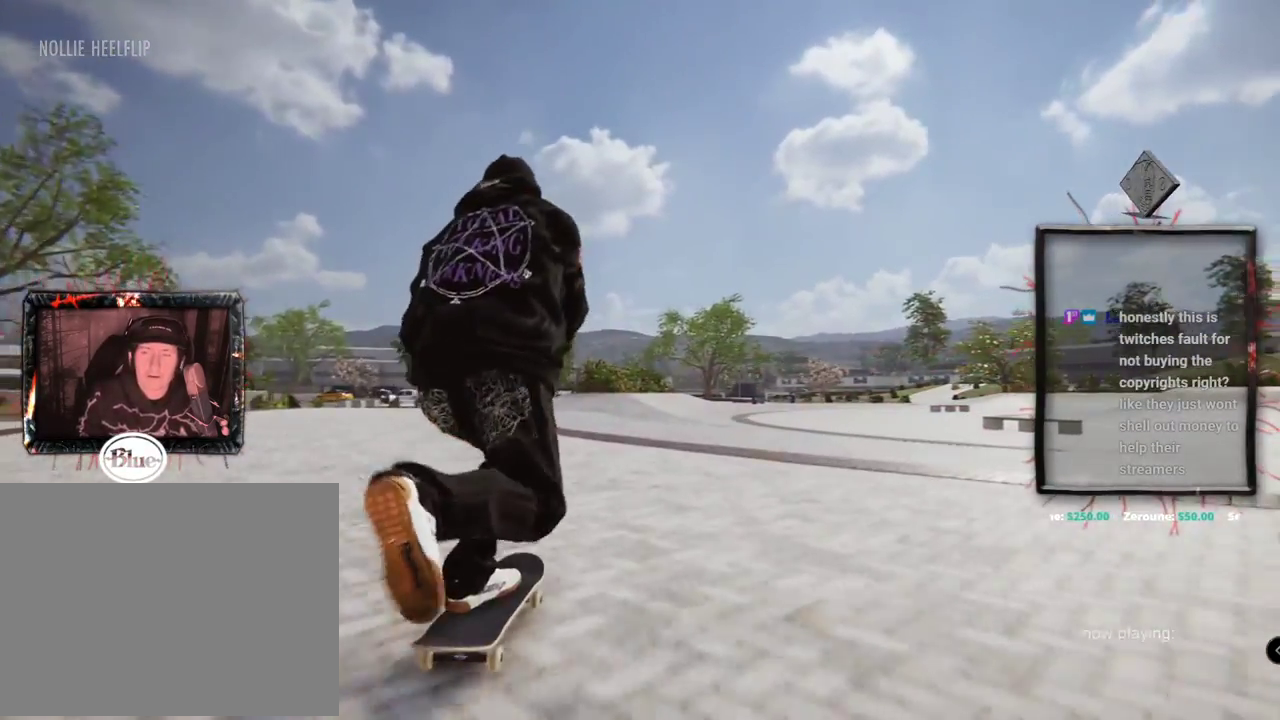
{"buttons": ["A"], "left_stick": "center", "right_stick": "center", "events": []}
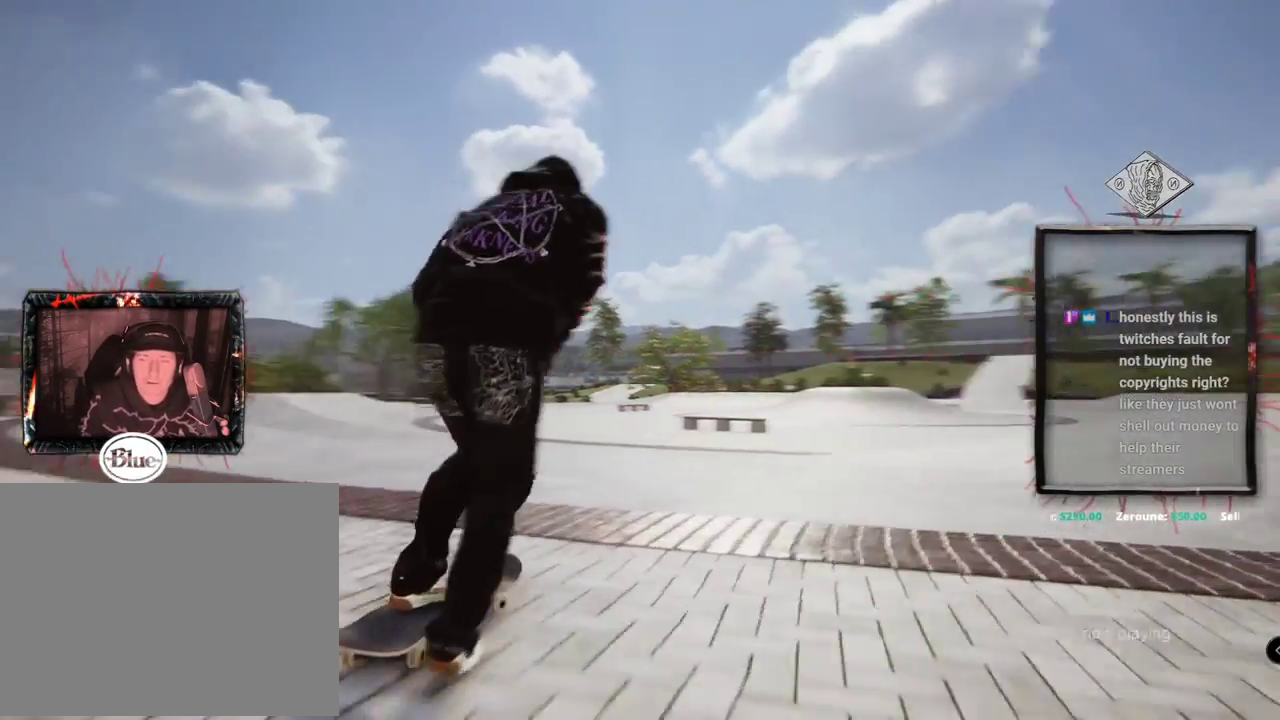
{"buttons": ["A"], "left_stick": "center", "right_stick": "center", "events": []}
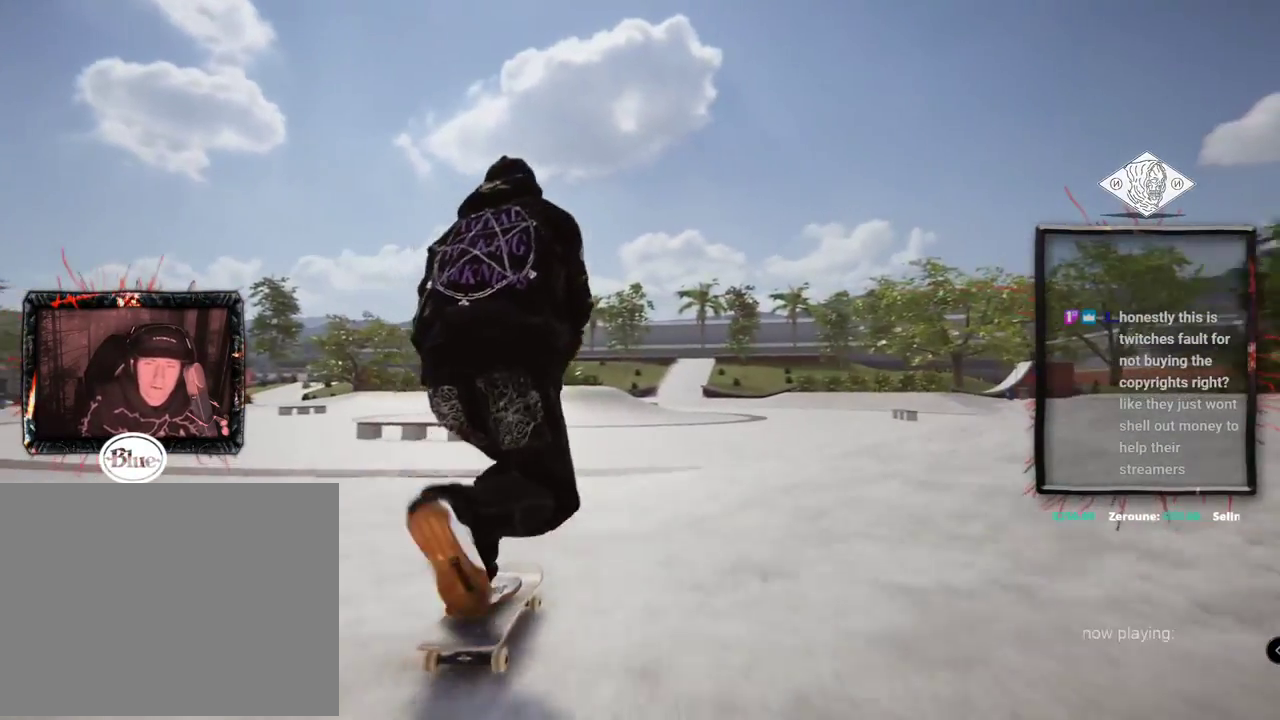
{"buttons": [], "left_stick": "center", "right_stick": "center", "events": [[16, "A", "up"], [283, "right_stick", "up"], [317, "left_stick", "up"], [350, "right_stick", "right"], [450, "left_stick", "center"], [450, "right_stick", "center"]]}
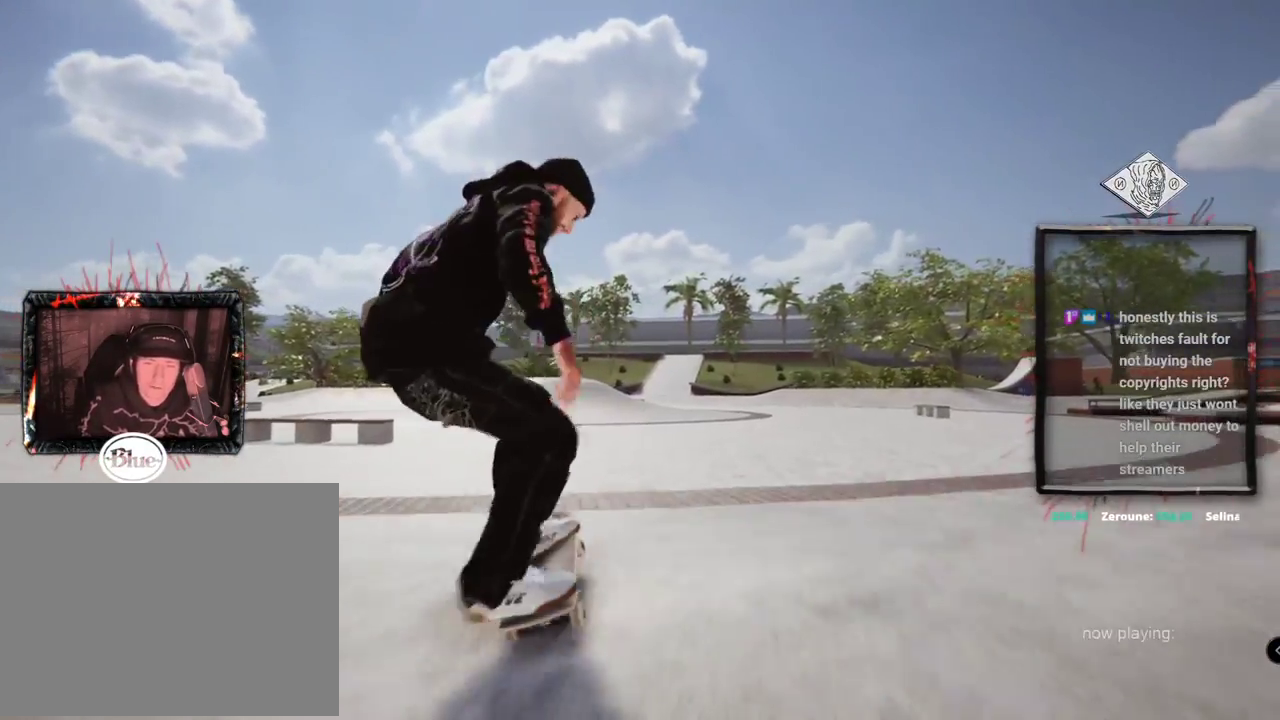
{"buttons": ["A"], "left_stick": "center", "right_stick": "center", "events": [[384, "A", "down"]]}
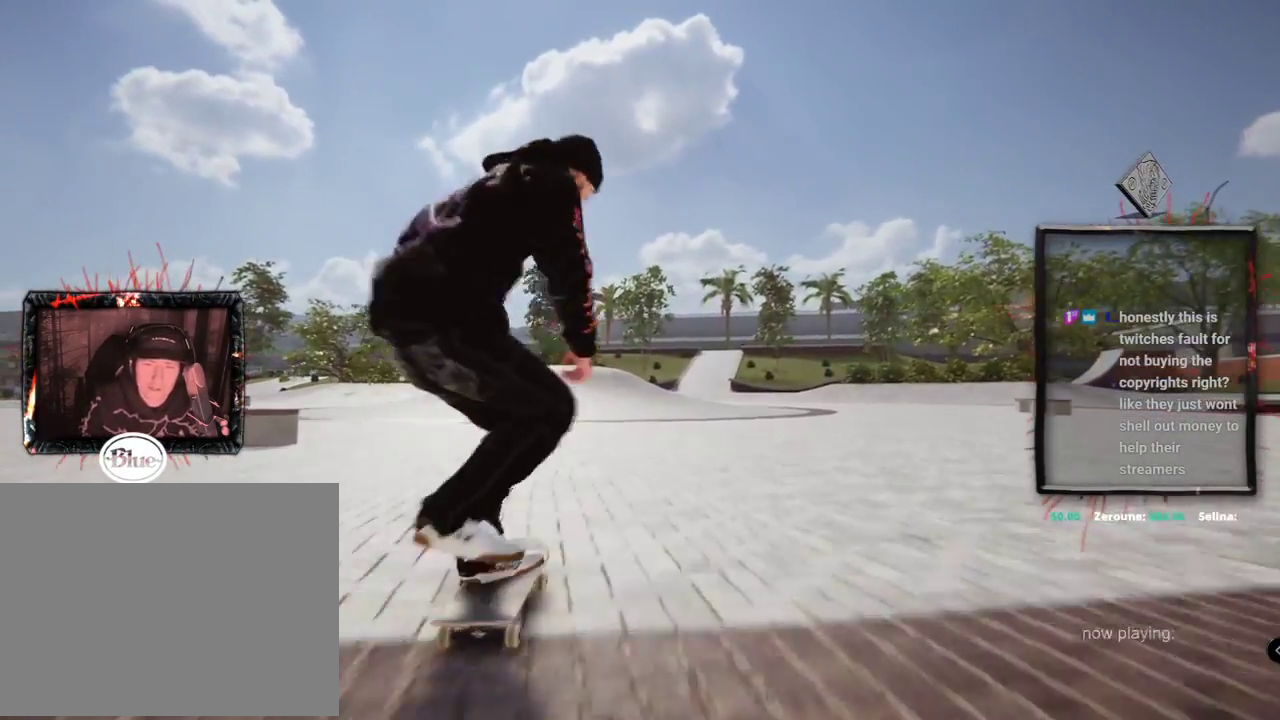
{"buttons": ["A"], "left_stick": "center", "right_stick": "center", "events": [[183, "L2", "down"], [400, "L2", "up"]]}
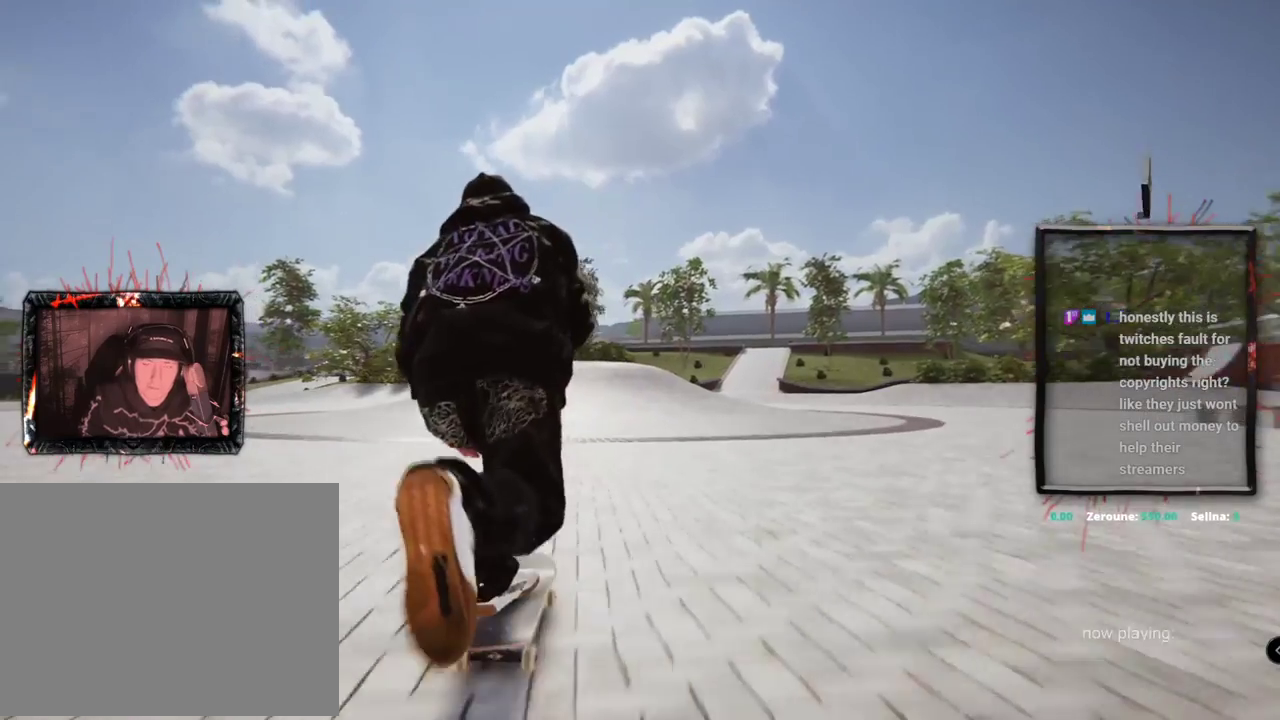
{"buttons": ["A"], "left_stick": "center", "right_stick": "center", "events": []}
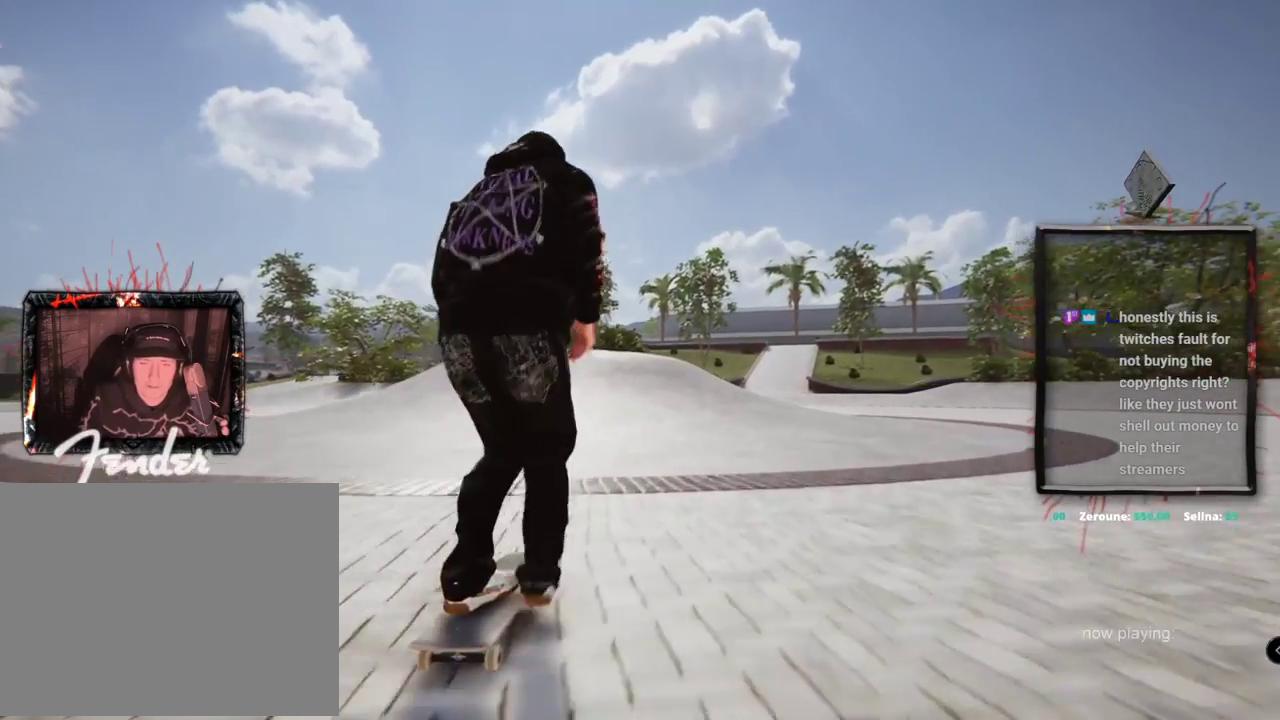
{"buttons": [], "left_stick": "center", "right_stick": "center", "events": [[33, "L2", "down"], [116, "A", "up"], [250, "L2", "up"]]}
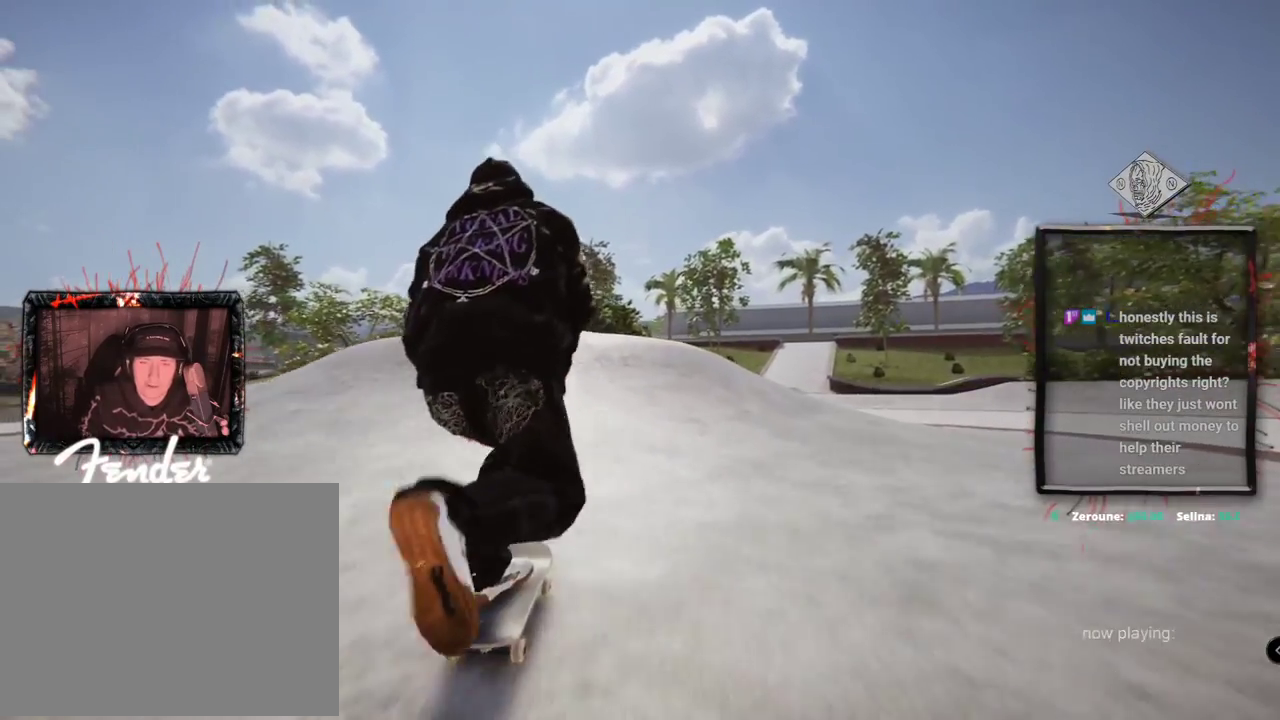
{"buttons": ["L2"], "left_stick": "down", "right_stick": "down", "events": [[101, "left_stick", "down"], [101, "right_stick", "down"], [134, "L2", "down"]]}
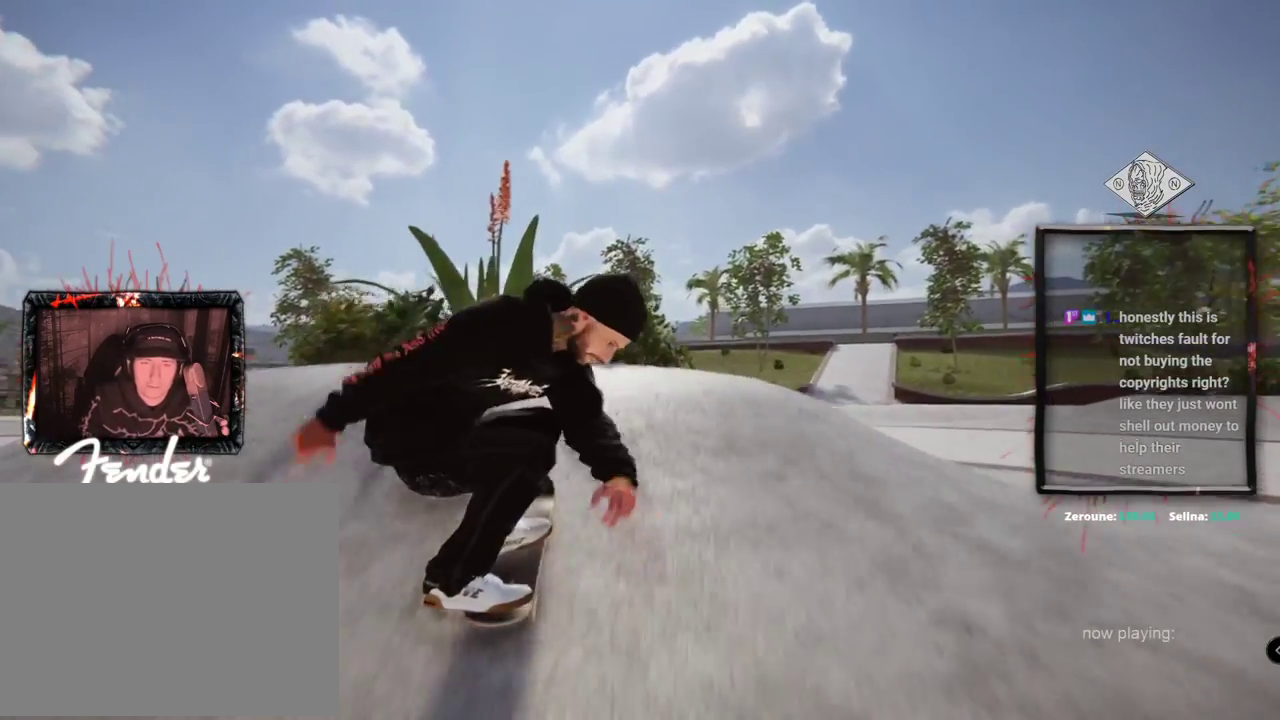
{"buttons": ["L2"], "left_stick": "center", "right_stick": "center"}
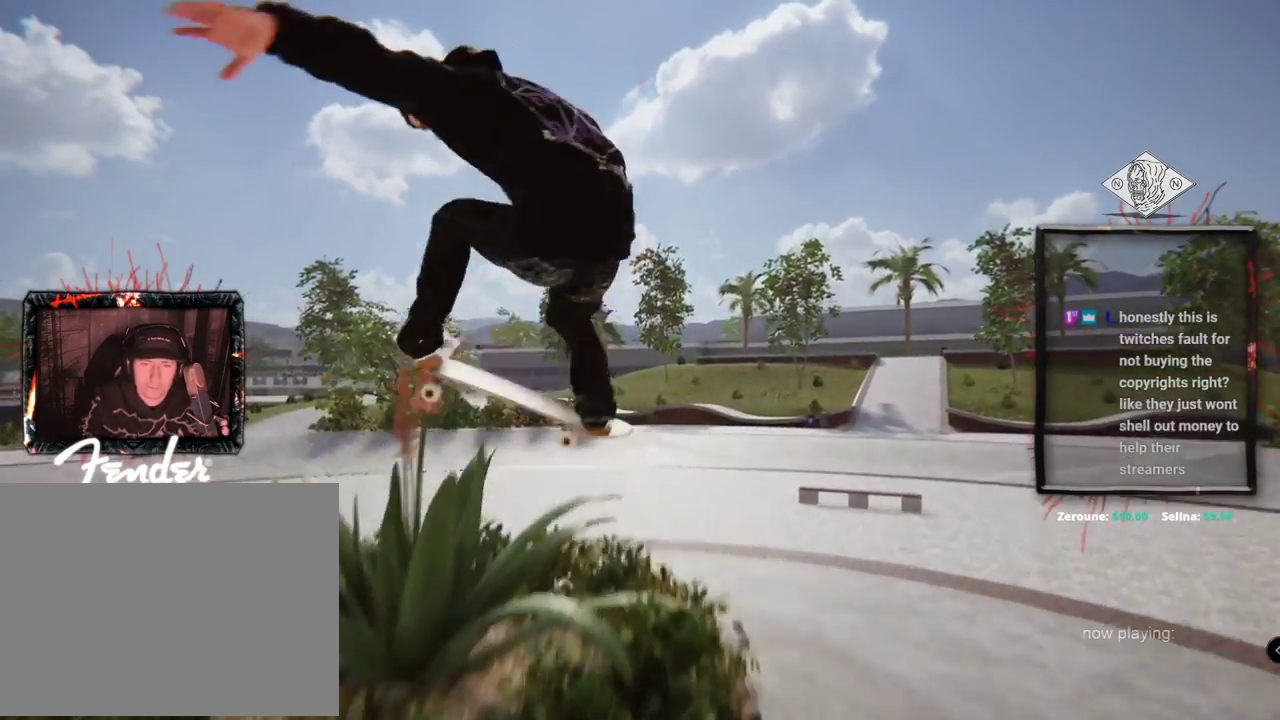
{"buttons": ["L2", "R1"], "left_stick": "center", "right_stick": "center", "events": [[101, "R1", "down"]]}
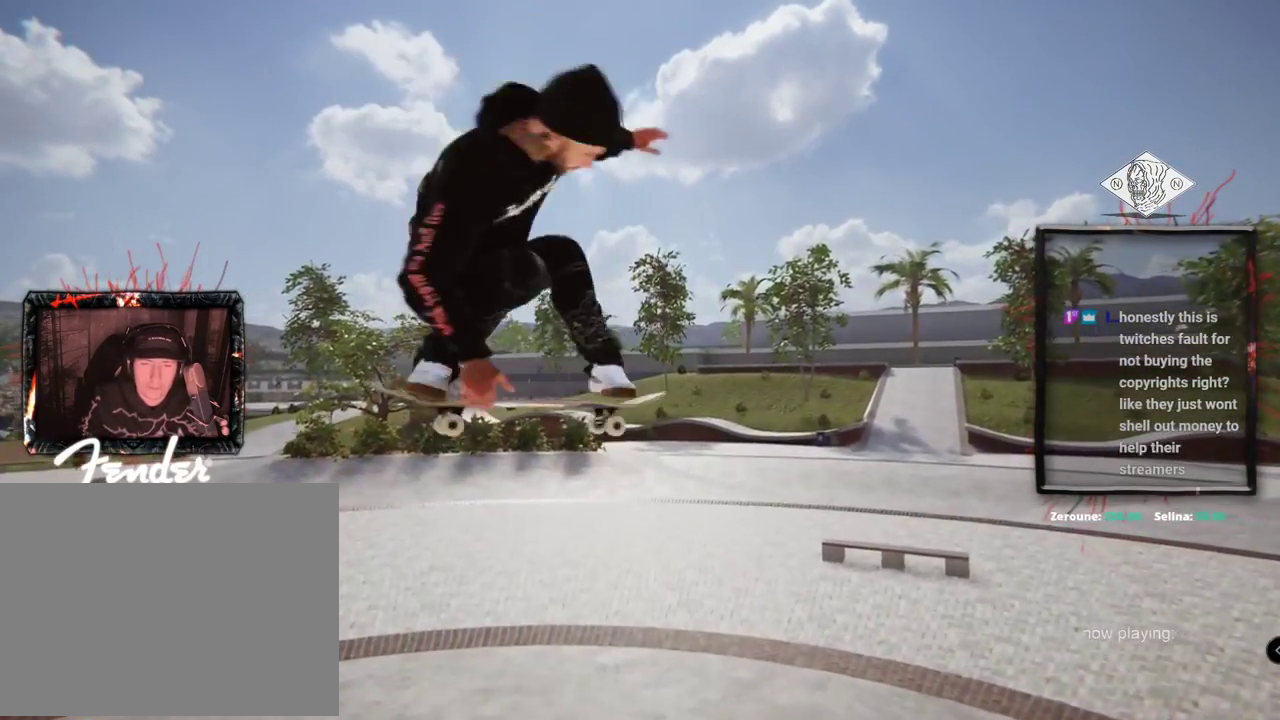
{"buttons": ["L2"], "left_stick": "center", "right_stick": "center", "events": [[200, "R1", "up"]]}
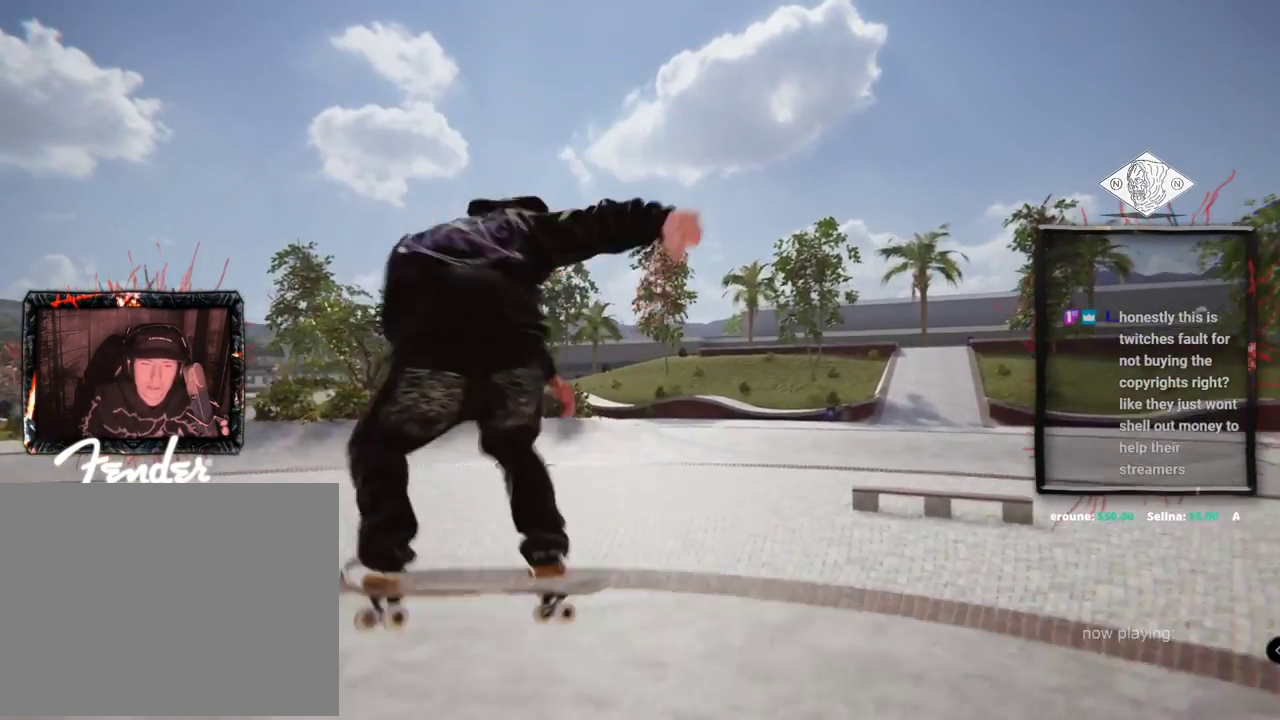
{"buttons": ["L2"], "left_stick": "center", "right_stick": "center", "events": [[17, "L2", "up"], [201, "L2", "down"]]}
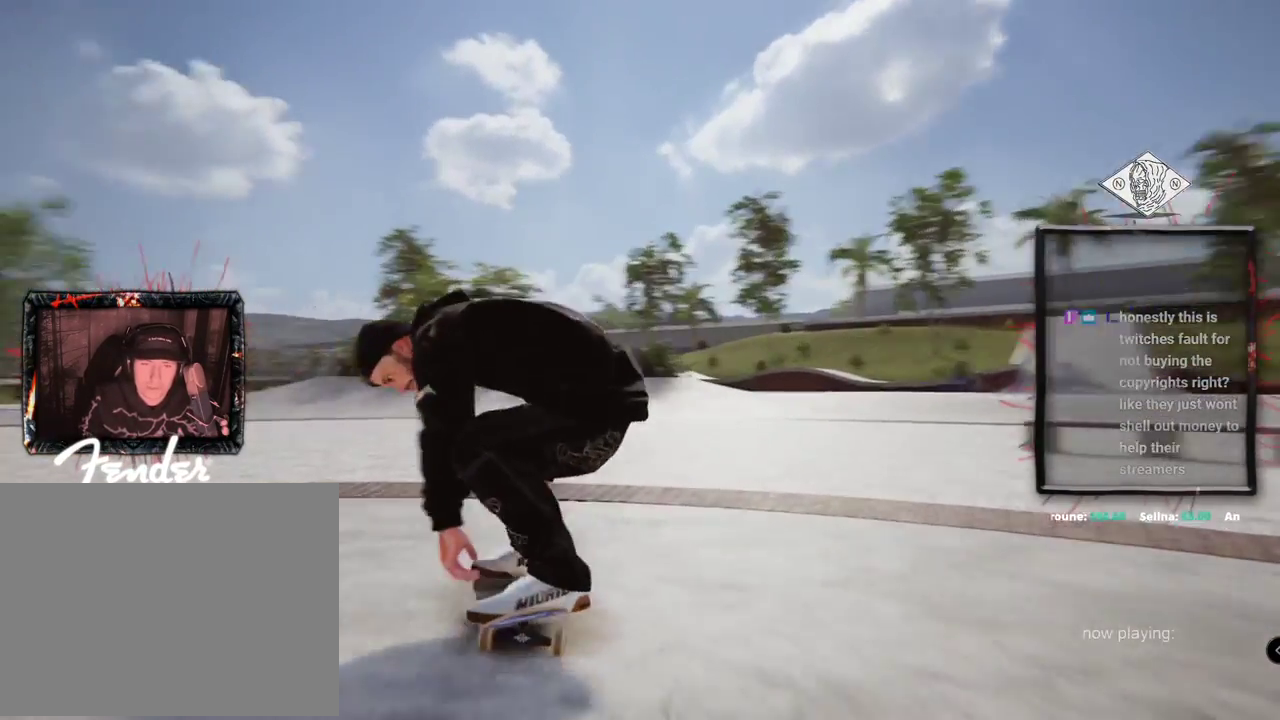
{"buttons": ["A"], "left_stick": "center", "right_stick": "center", "events": [[33, "A", "down"], [100, "L2", "up"]]}
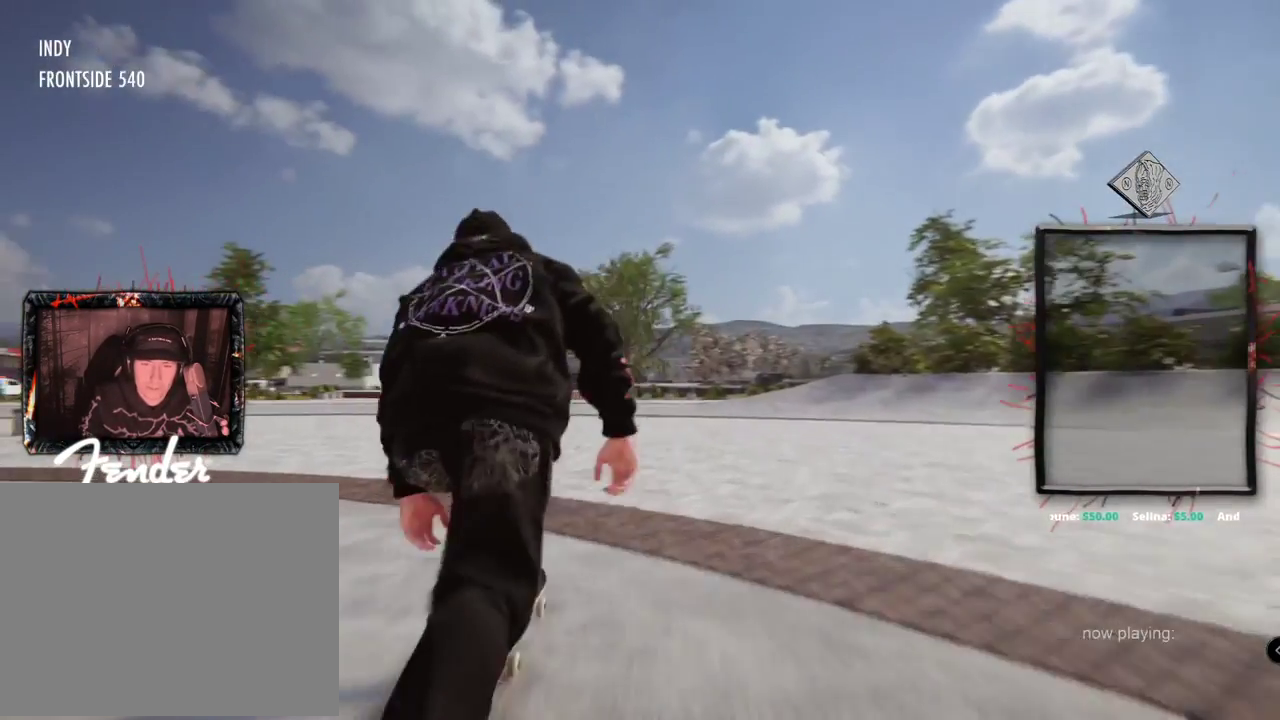
{"buttons": ["A"], "left_stick": "center", "right_stick": "center", "events": []}
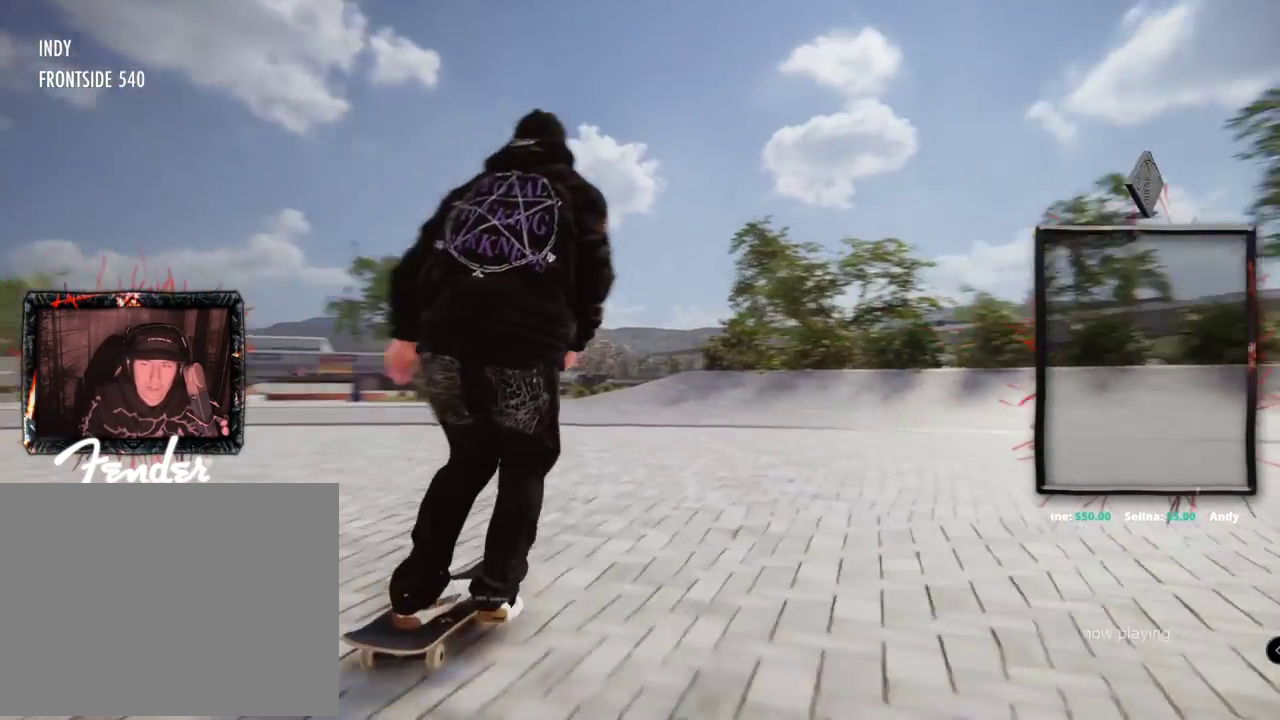
{"buttons": ["A"], "left_stick": "center", "right_stick": "center", "events": []}
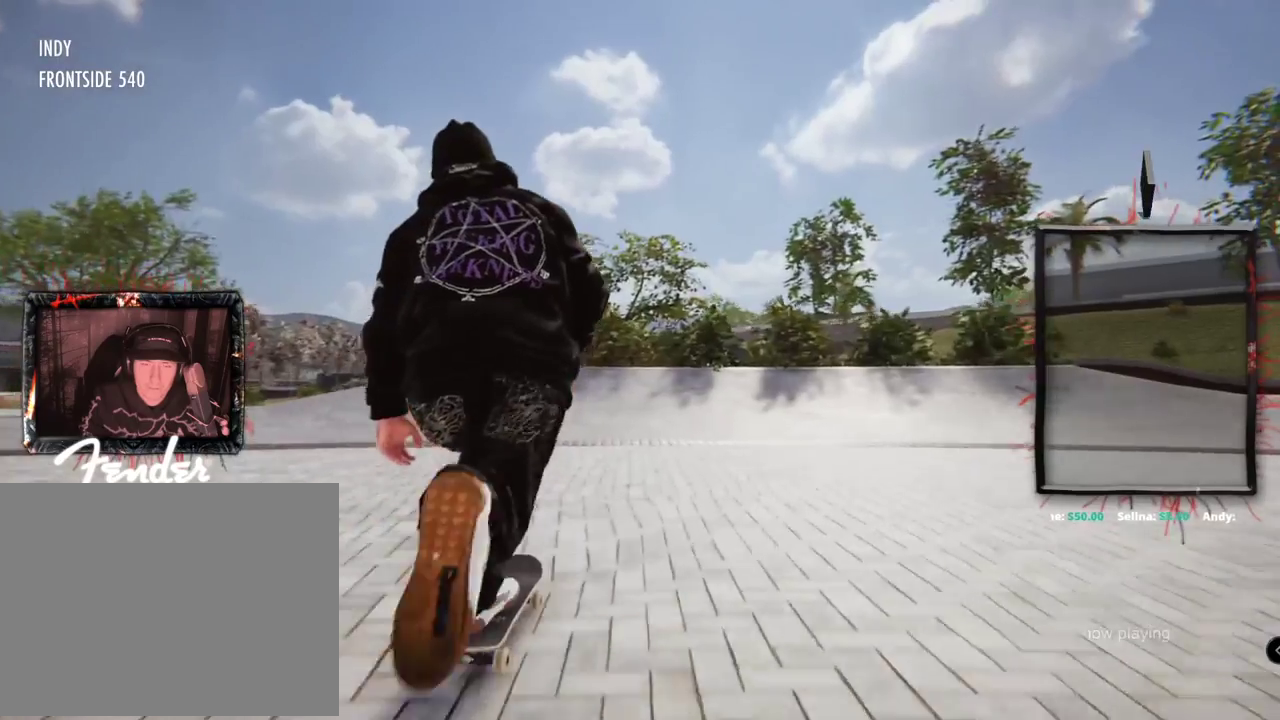
{"buttons": ["A"], "left_stick": "center", "right_stick": "center", "events": []}
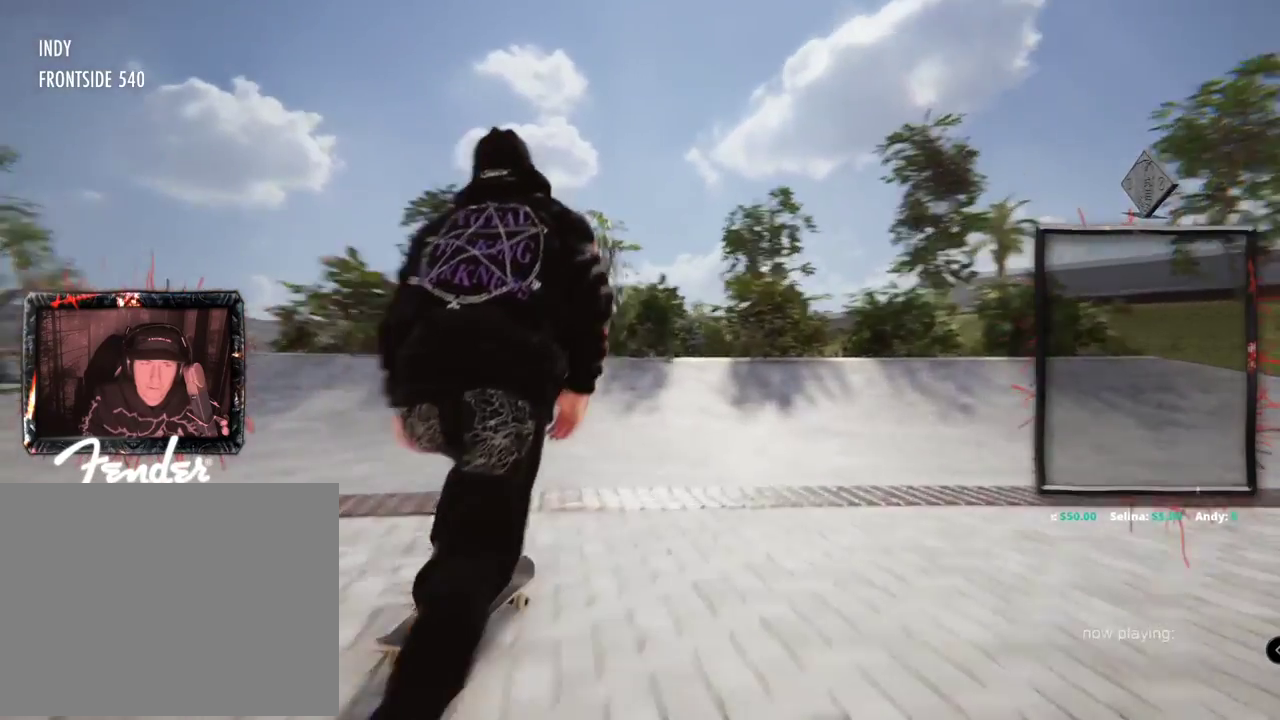
{"buttons": ["A"], "left_stick": "center", "right_stick": "center", "events": []}
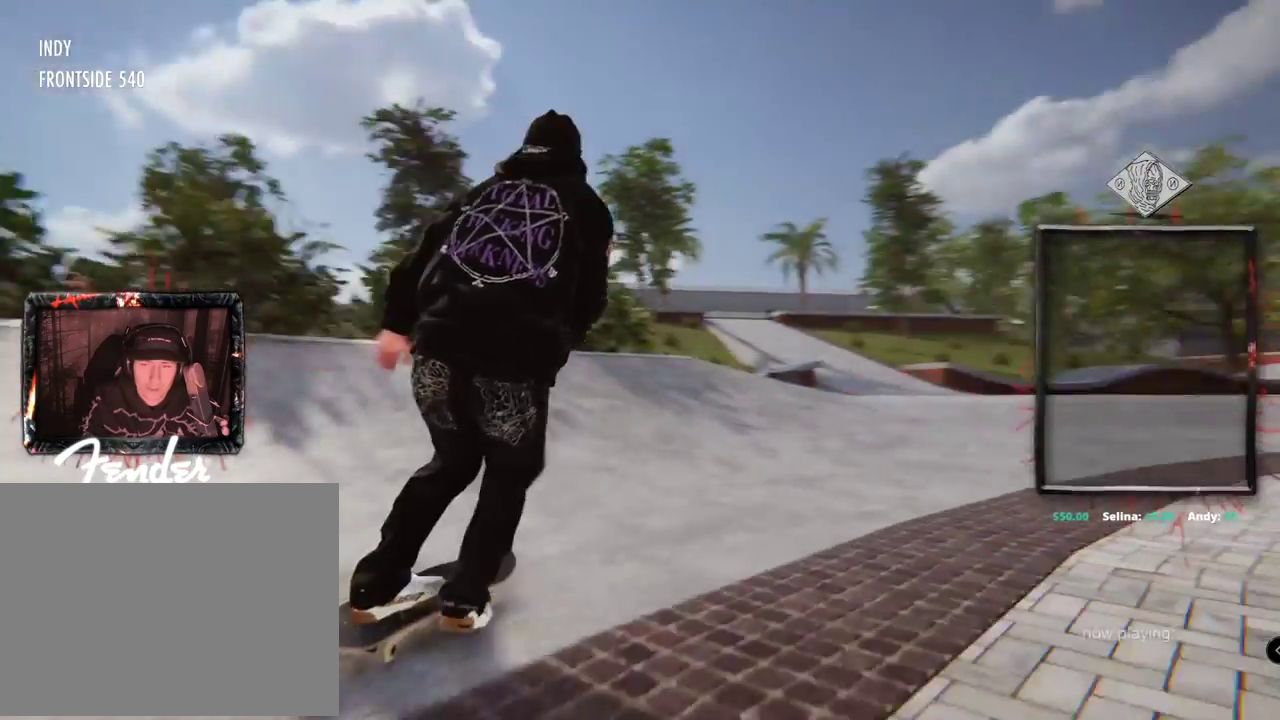
{"buttons": ["A"], "left_stick": "center", "right_stick": "center", "events": []}
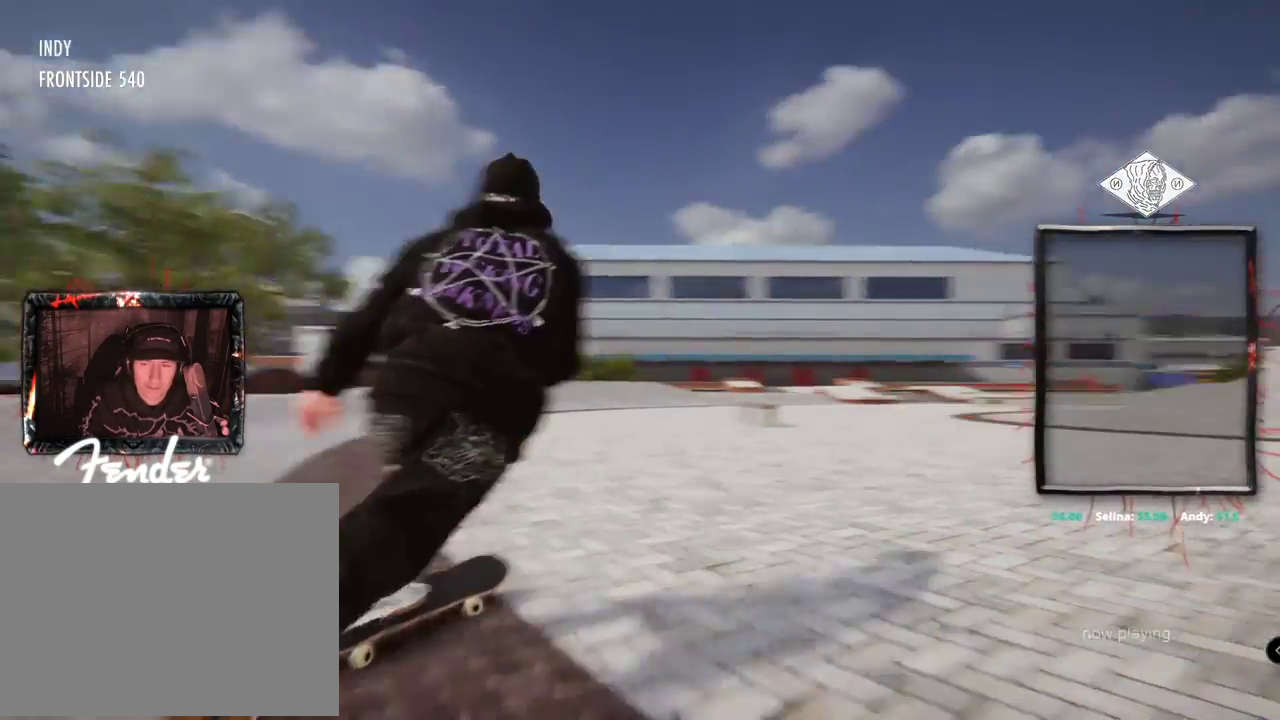
{"buttons": ["A"], "left_stick": "center", "right_stick": "center", "events": []}
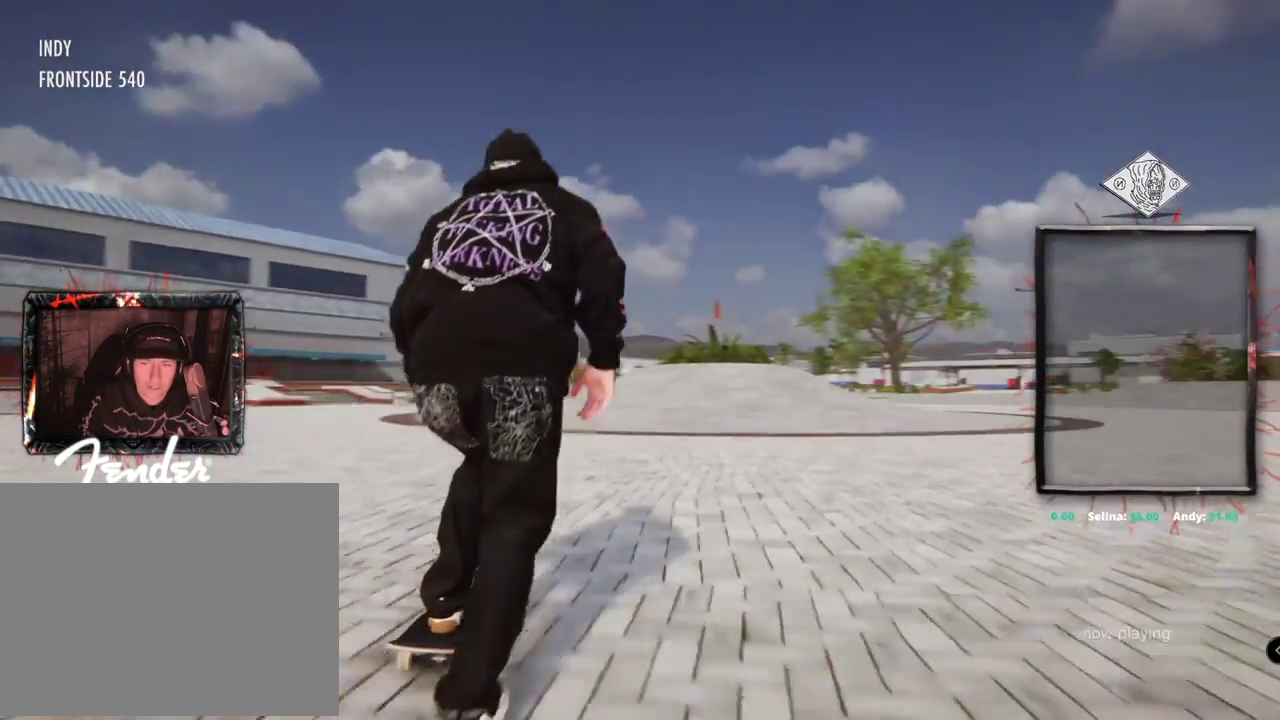
{"buttons": ["A"], "left_stick": "center", "right_stick": "center", "events": [[34, "L2", "down"], [201, "L2", "up"]]}
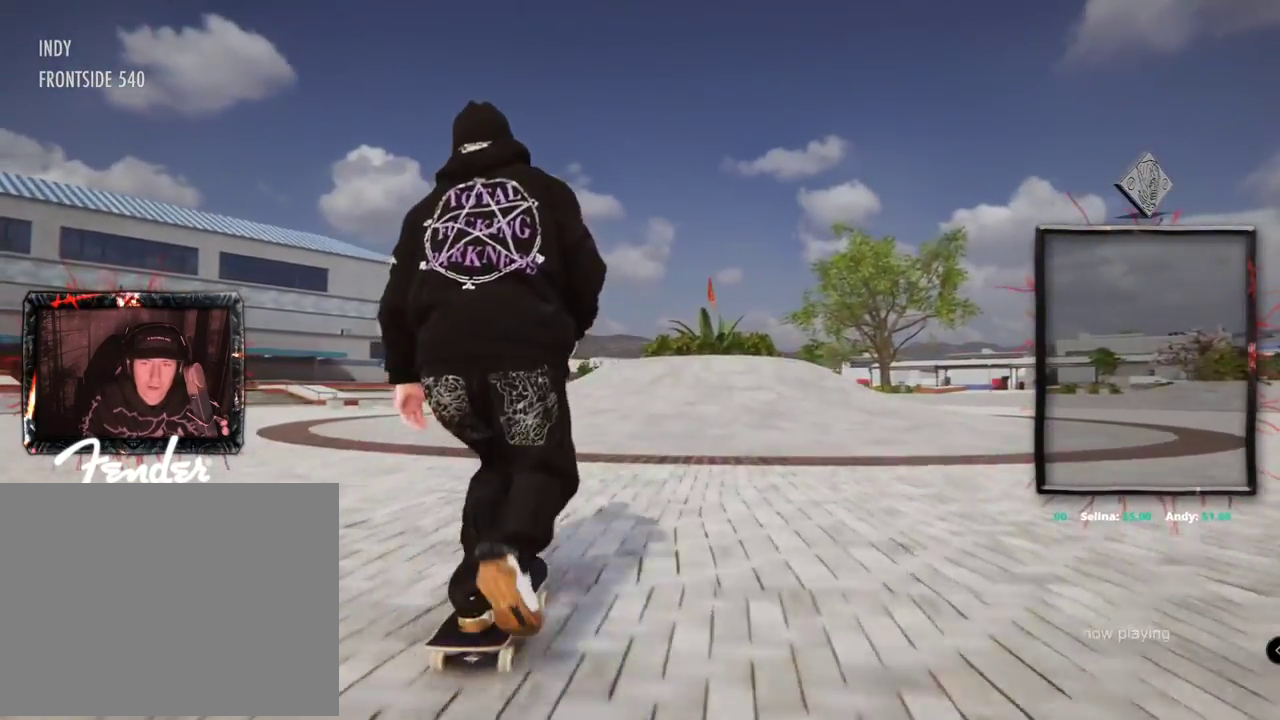
{"buttons": [], "left_stick": "up", "right_stick": "center", "events": [[267, "A", "up"], [484, "left_stick", "up"]]}
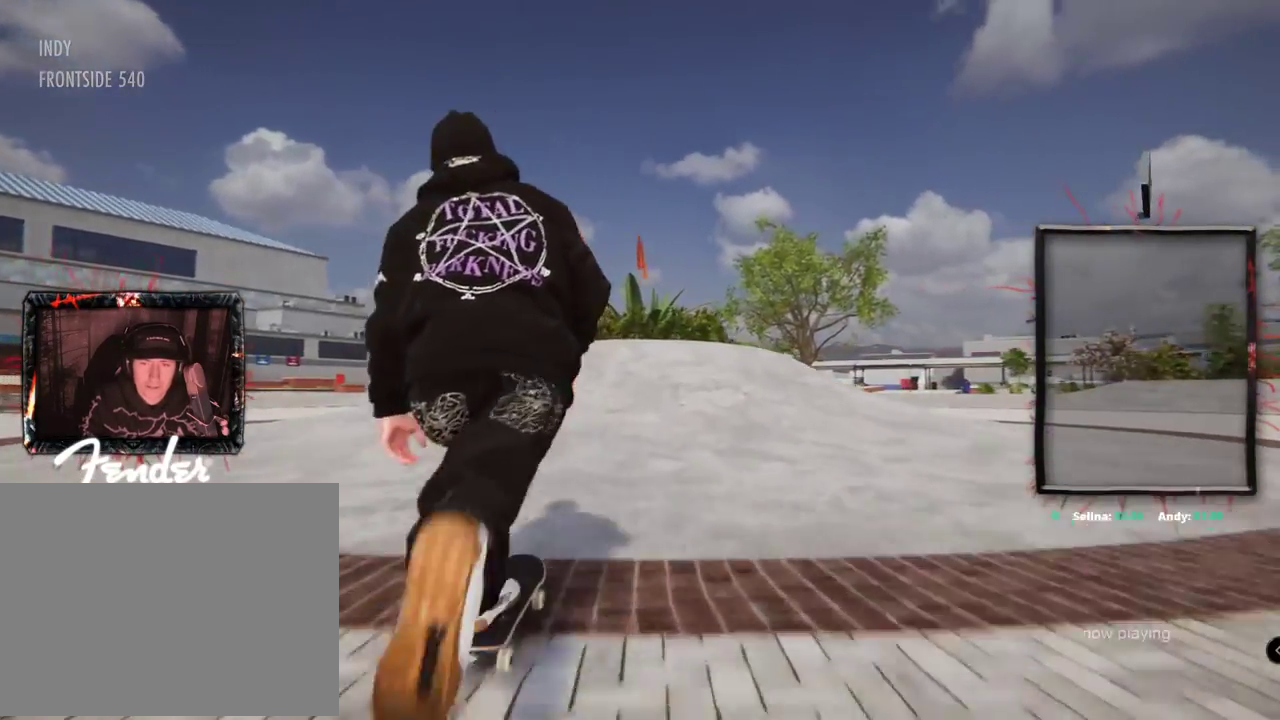
{"buttons": [], "left_stick": "up", "right_stick": "up", "events": [[51, "right_stick", "up"]]}